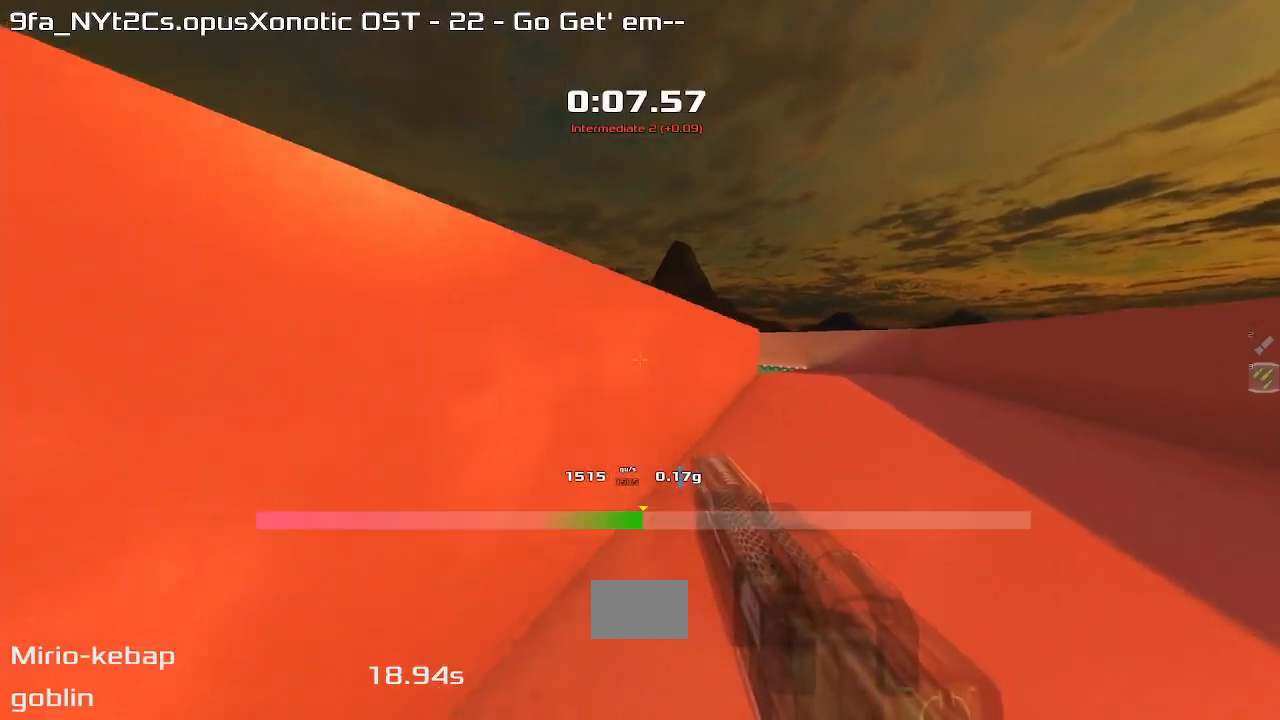
Gameplay with keyboard; each line is a JSON object with the keys held at the frame after it. "events" lists presses ("down") and releases ("up") of "down", "left", "right" and "up" between this image and that frame as [ms after this image, input, new state], when the widget could be followed in between. No other keys are recorded. Mouse input is not recorded. Not read: other_keys.
{"keys": ["right"], "events": [[467, "left", "up"], [467, "right", "down"], [500, "up", "up"]]}
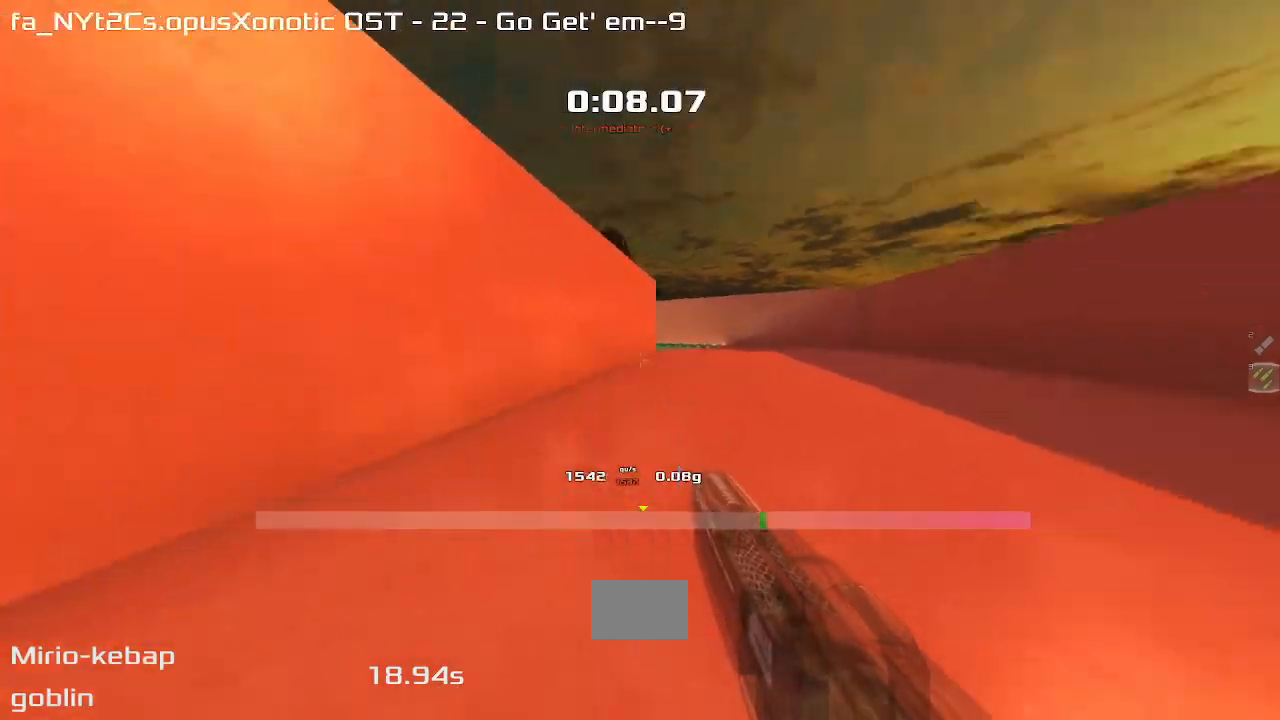
{"keys": ["left"], "events": [[133, "left", "down"], [133, "right", "up"]]}
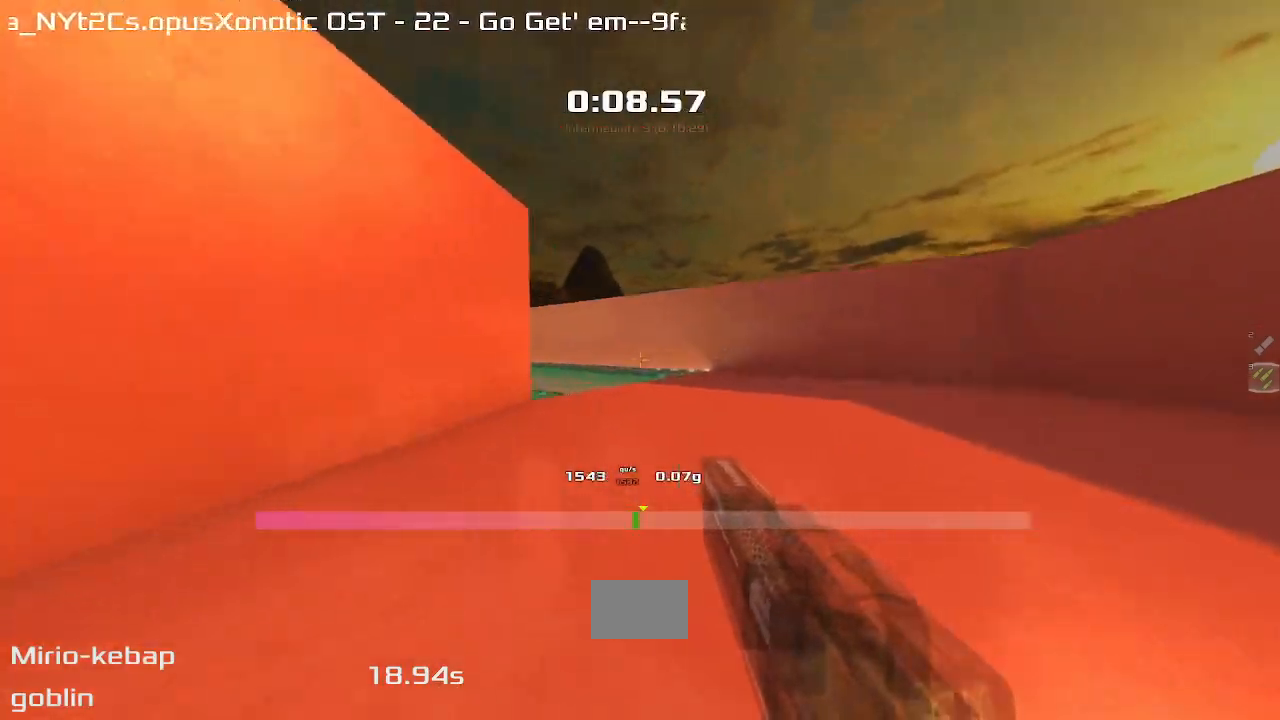
{"keys": ["left"], "events": []}
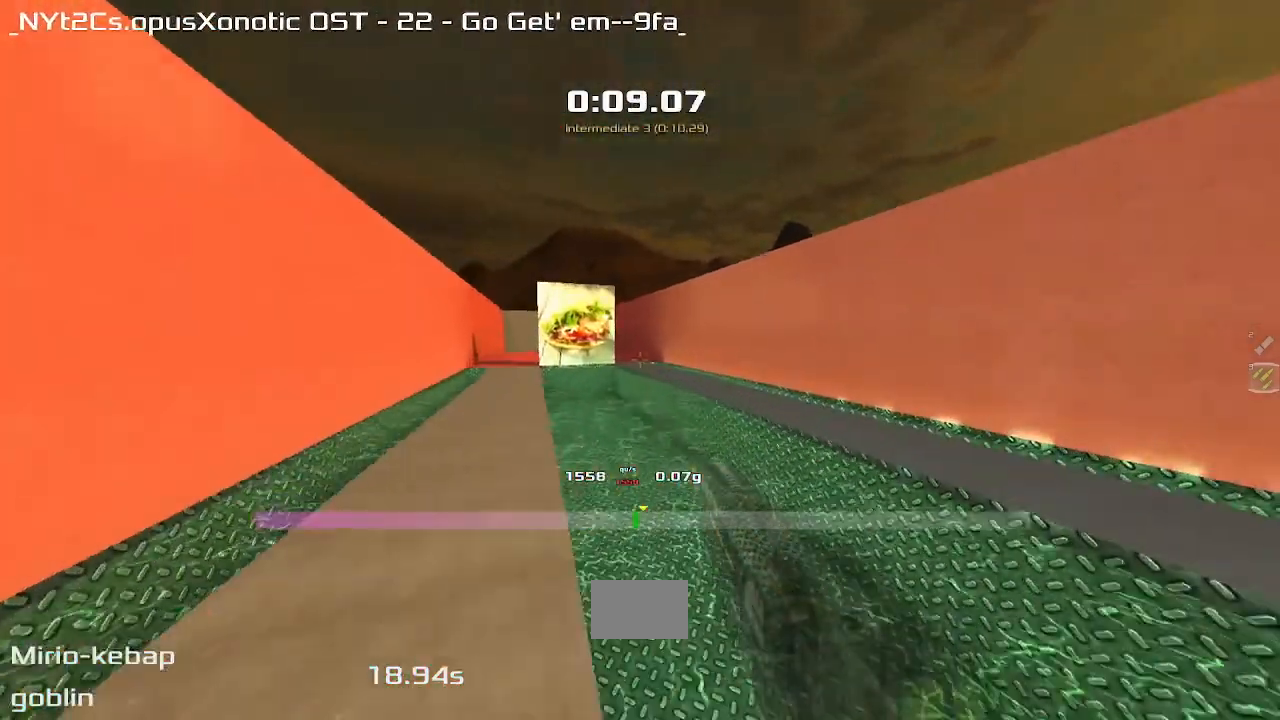
{"keys": ["left"], "events": []}
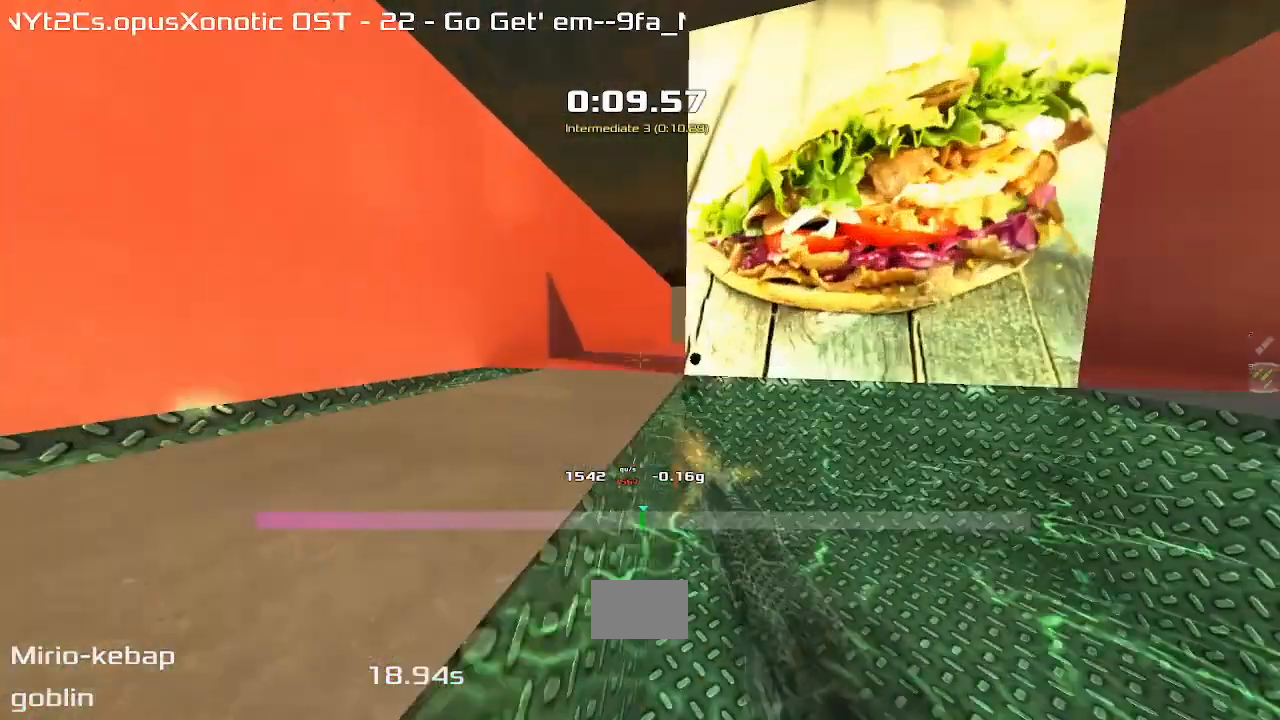
{"keys": ["down"], "events": [[167, "left", "up"], [200, "down", "down"]]}
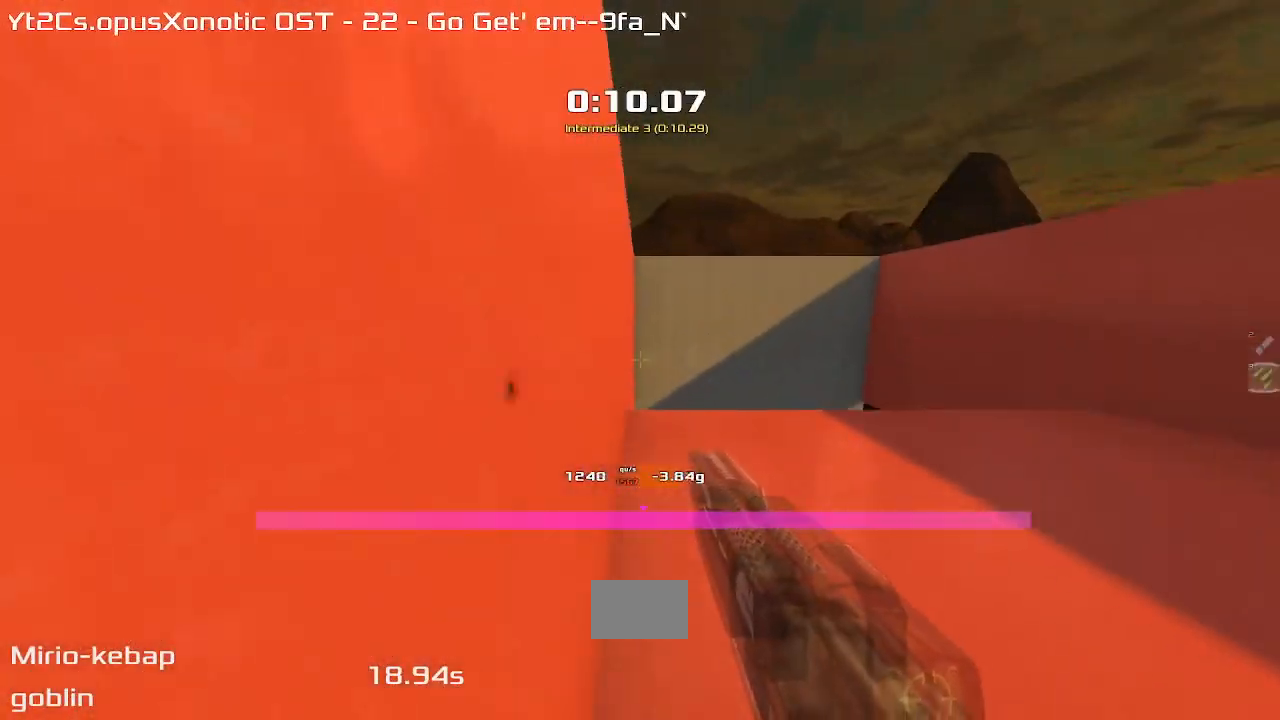
{"keys": ["right"], "events": [[67, "down", "up"], [167, "down", "down"], [233, "right", "down"], [333, "down", "up"]]}
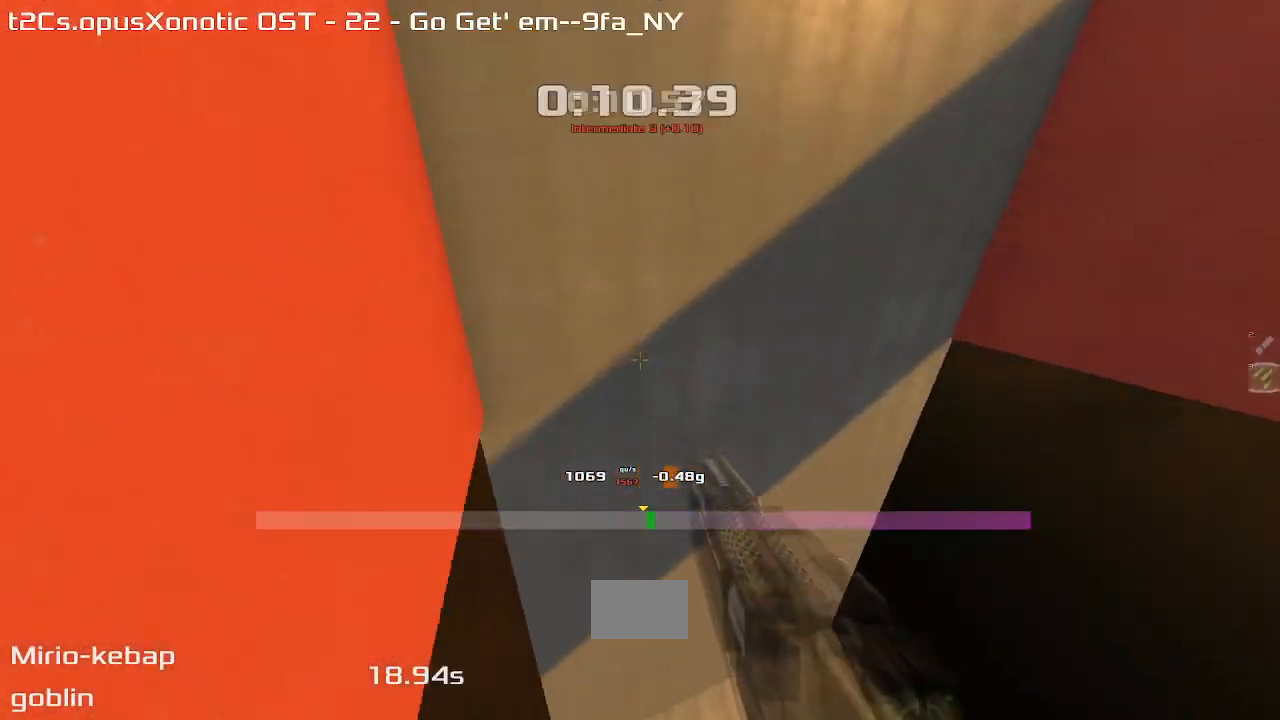
{"keys": ["right"], "events": [[67, "right", "up"], [100, "right", "down"]]}